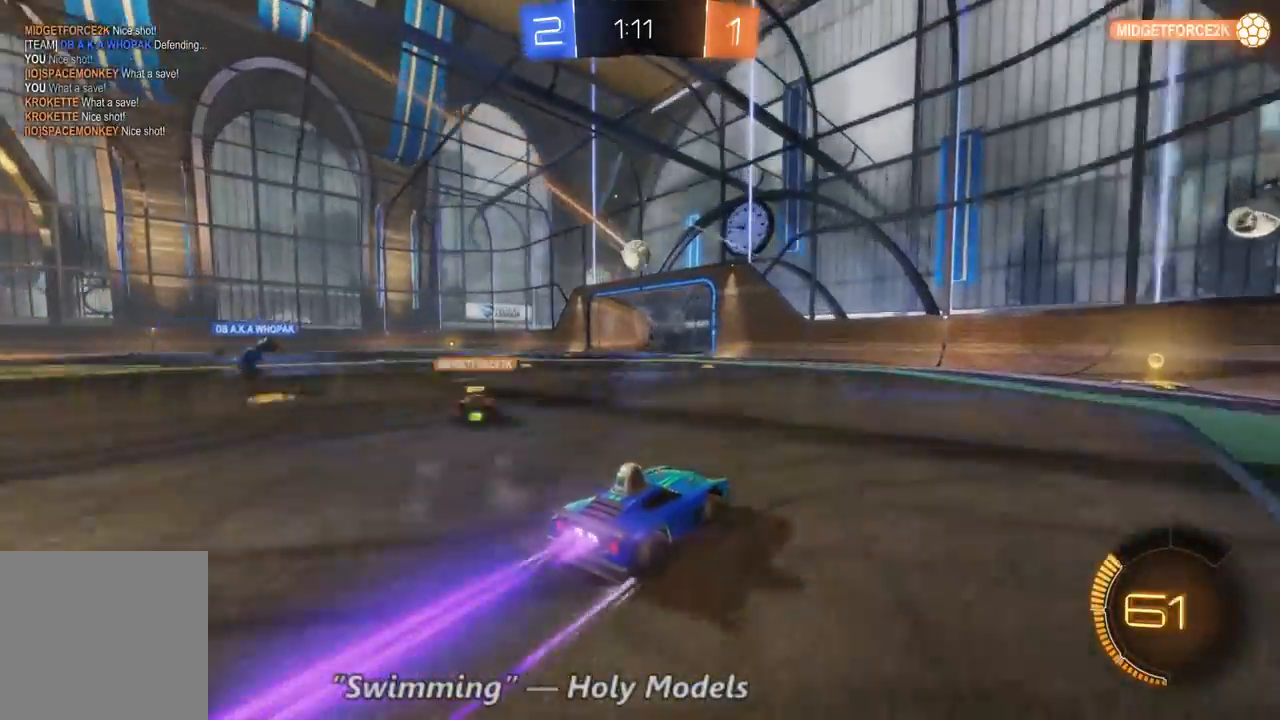
Gameplay with a controller (Xbox layout); each line is a JSON object with the inputs held at the frame after it. "events" lists button and stick changes between this image and that frame as [ms after this image, input, new state], when the widget could be followed in between. Not read: A L3 R3.
{"buttons": ["B", "R2"], "left_stick": "center", "right_stick": "center", "events": [[233, "left_stick", "up-left"], [500, "left_stick", "center"]]}
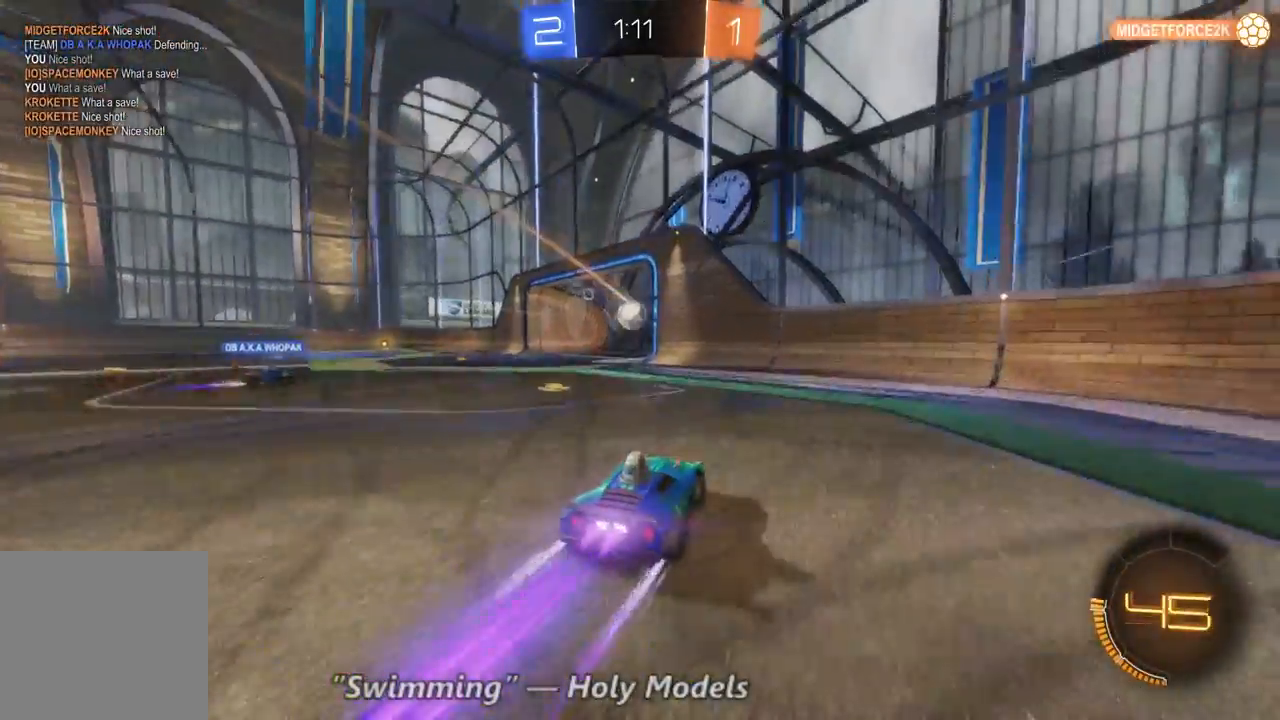
{"buttons": ["R2"], "left_stick": "left", "right_stick": "center", "events": [[67, "B", "up"], [267, "left_stick", "left"]]}
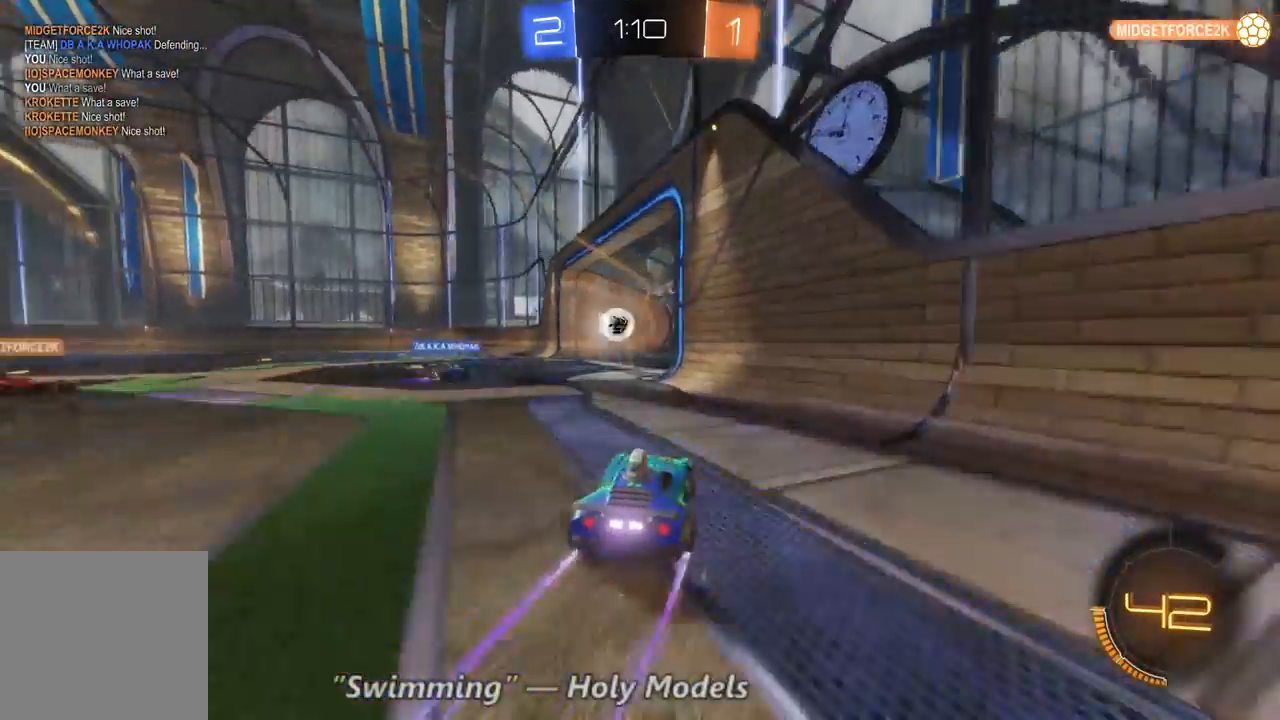
{"buttons": ["R2"], "left_stick": "right", "right_stick": "center", "events": [[367, "left_stick", "center"], [433, "left_stick", "right"]]}
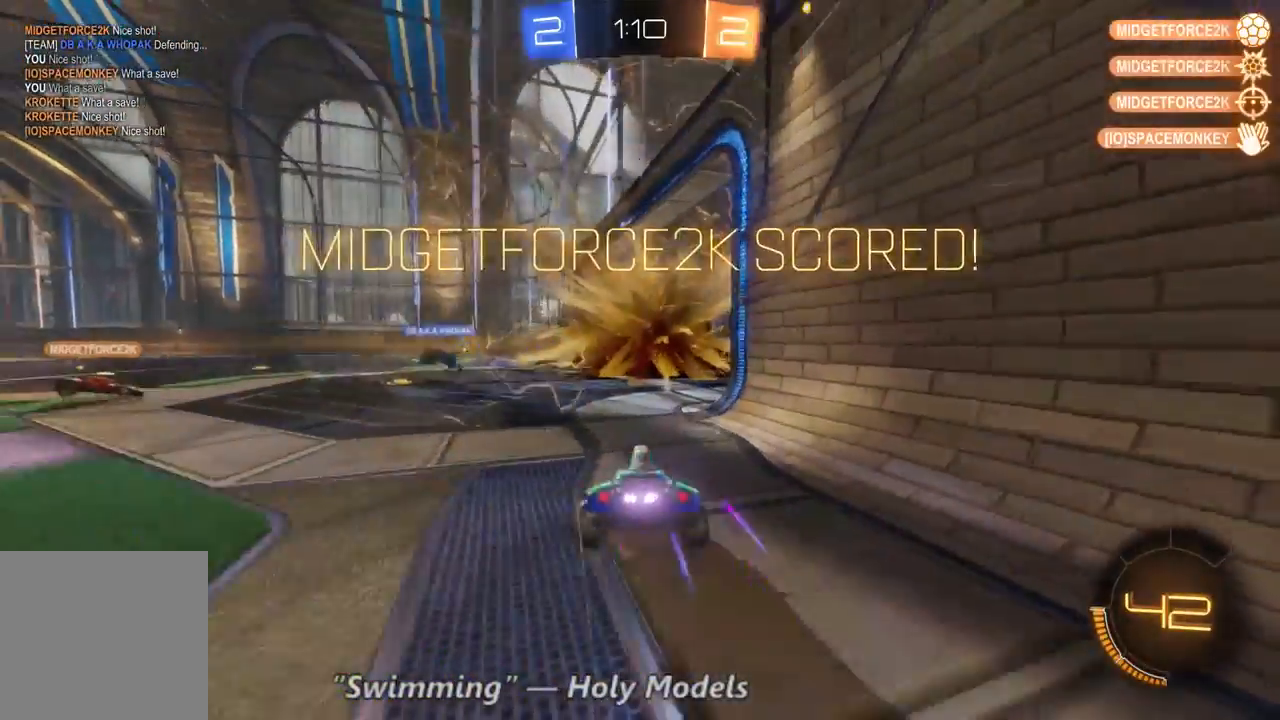
{"buttons": [], "left_stick": "center", "right_stick": "center", "events": [[100, "R2", "up"], [167, "left_stick", "center"]]}